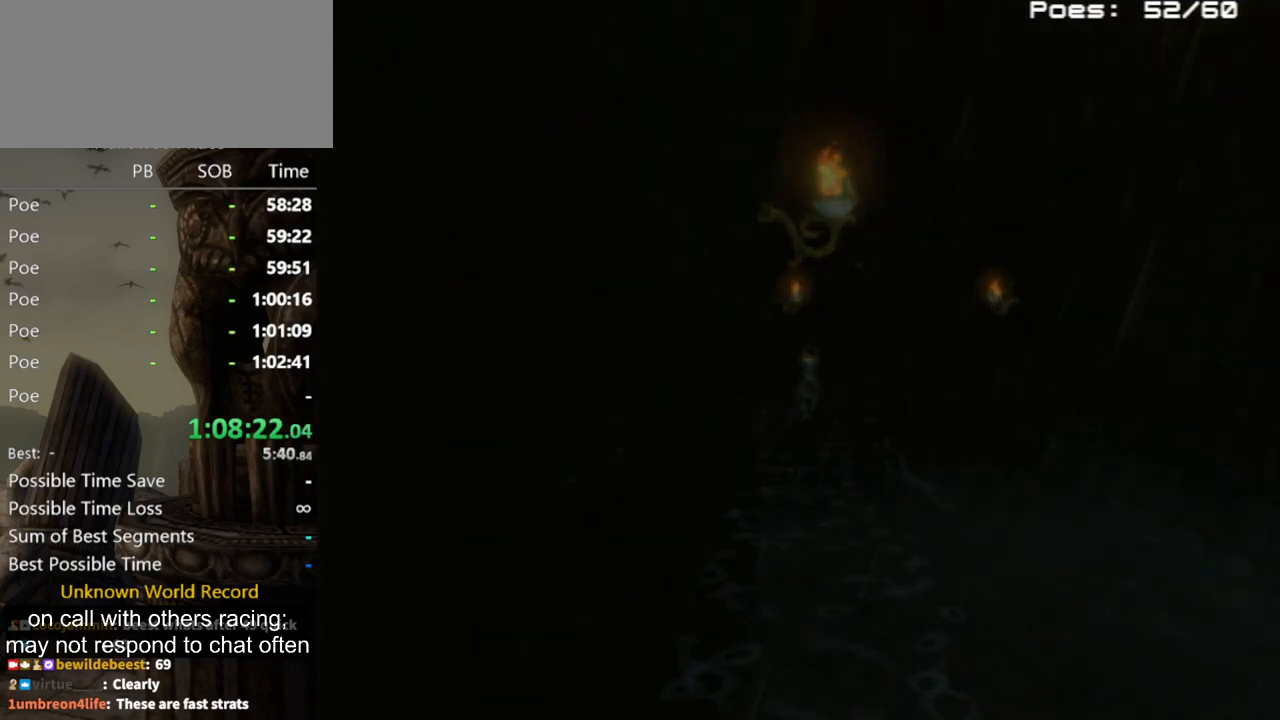
Gameplay with a controller (Nintendo layout); each line is a JSON object with the inputs held at the frame after it. "events" lists button and stick changes between this image and that frame as [ms after this image, input, new state], when the widget could be followed in between. Not read: L3 R3.
{"buttons": [], "left_stick": "center", "right_stick": "center", "events": []}
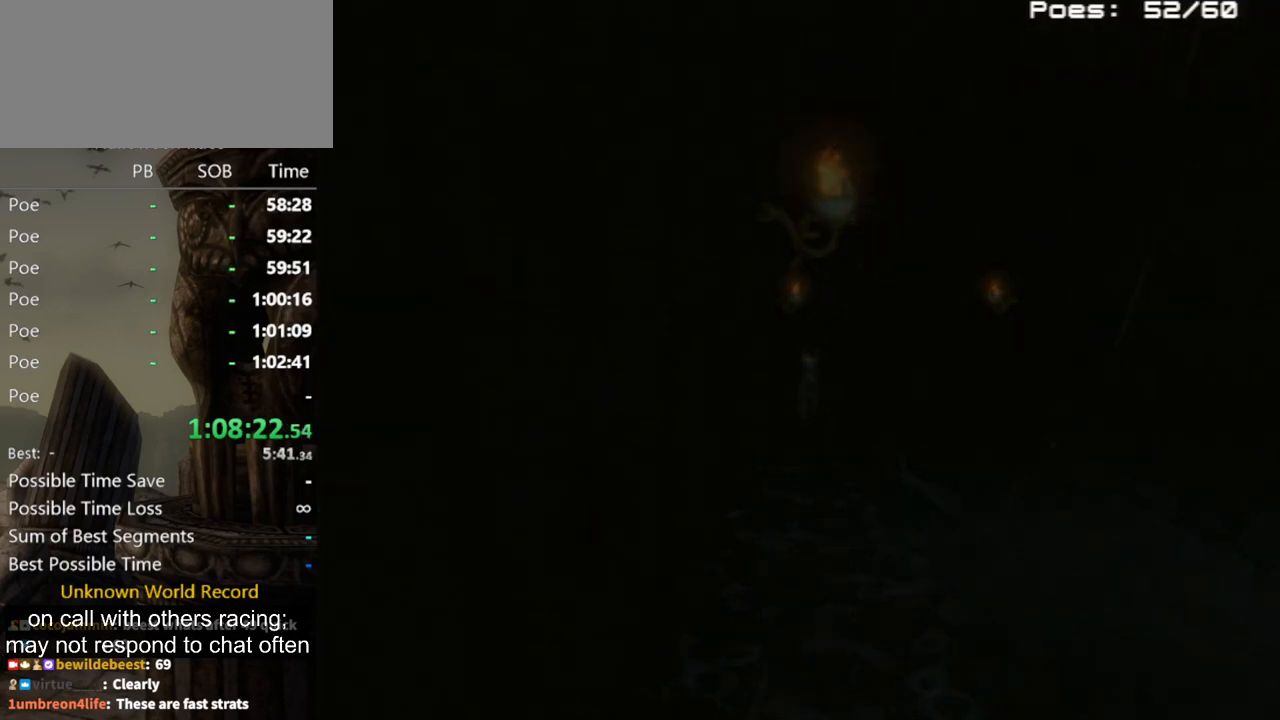
{"buttons": [], "left_stick": "center", "right_stick": "center", "events": []}
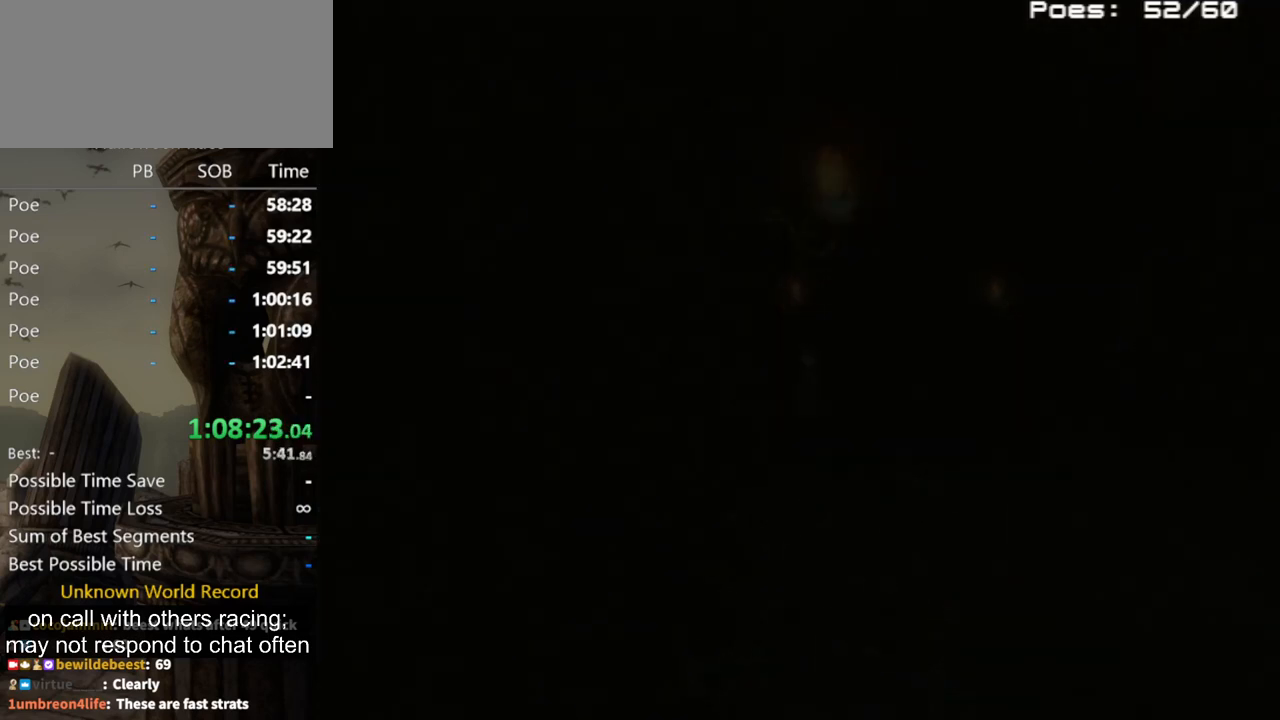
{"buttons": [], "left_stick": "up", "right_stick": "center", "events": [[467, "left_stick", "up"]]}
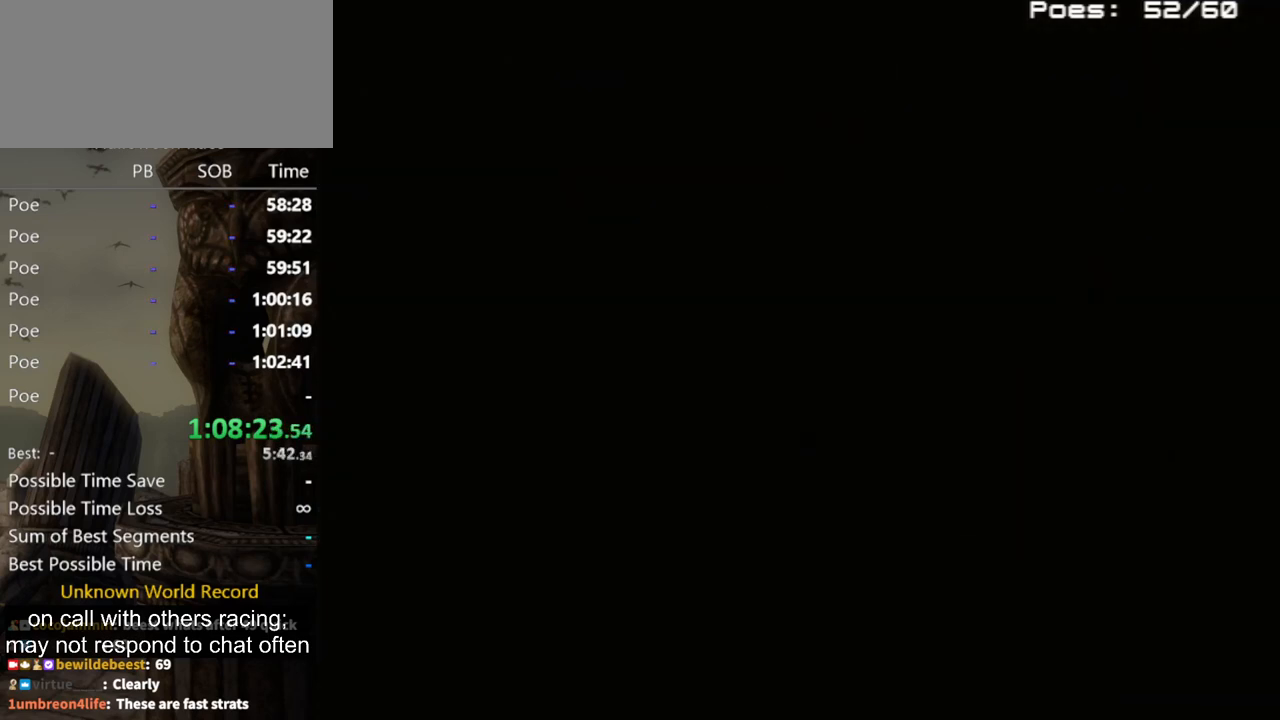
{"buttons": [], "left_stick": "up", "right_stick": "center", "events": []}
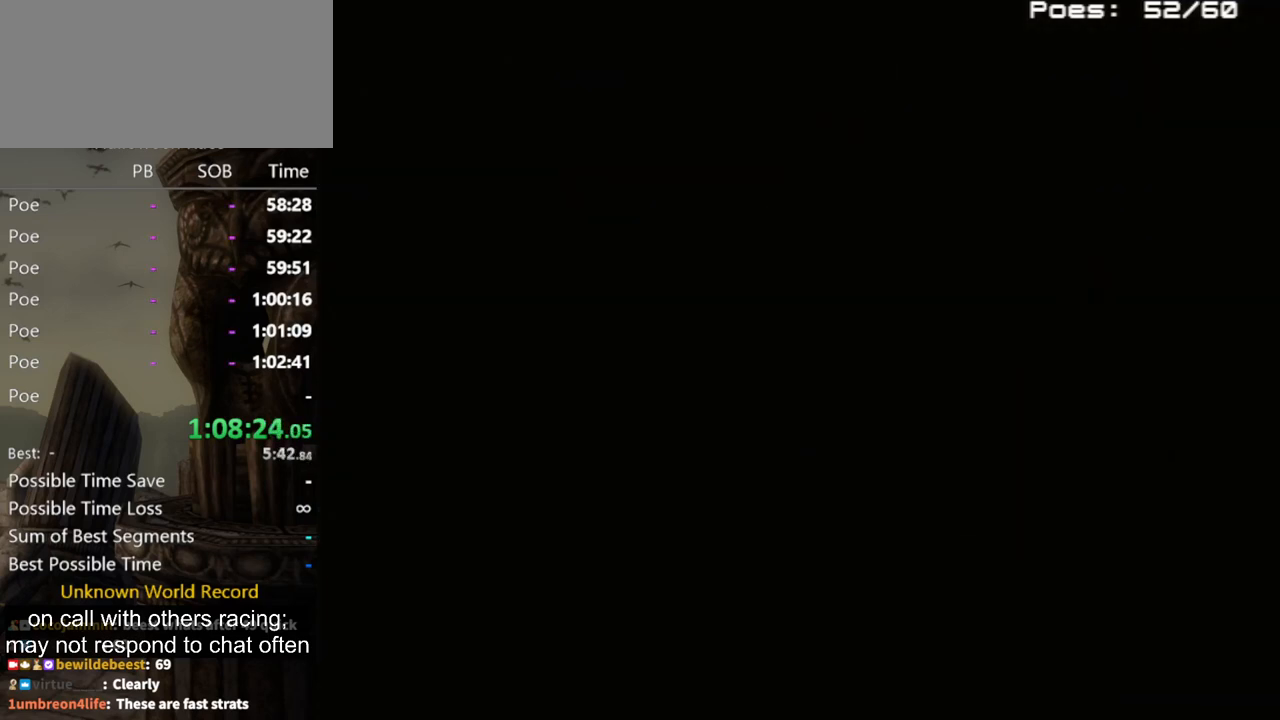
{"buttons": [], "left_stick": "up", "right_stick": "center", "events": []}
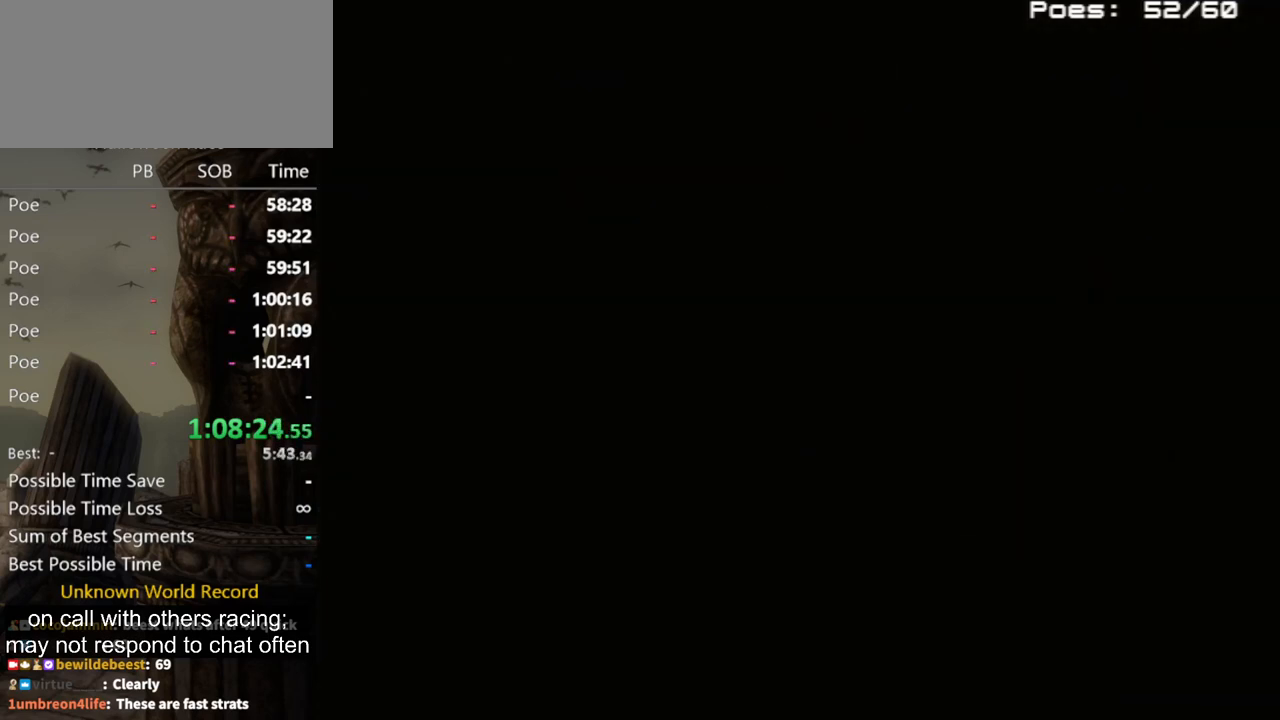
{"buttons": [], "left_stick": "up", "right_stick": "center", "events": []}
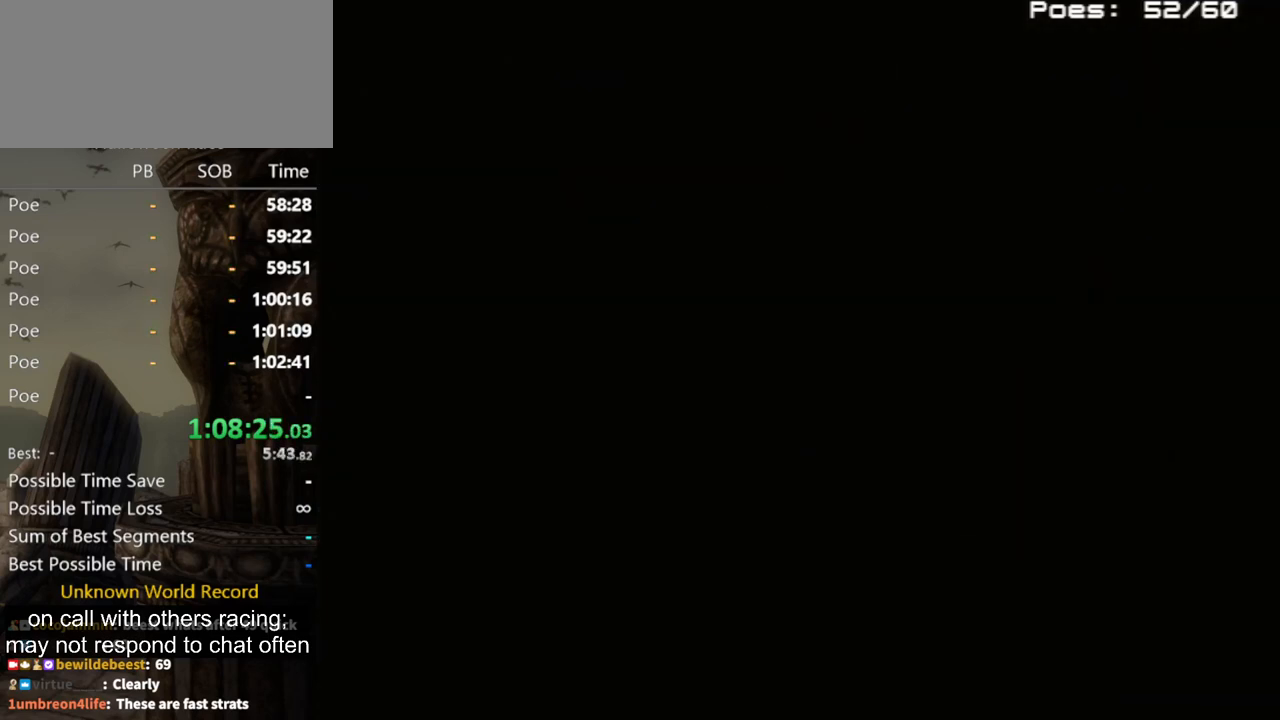
{"buttons": [], "left_stick": "up", "right_stick": "center", "events": []}
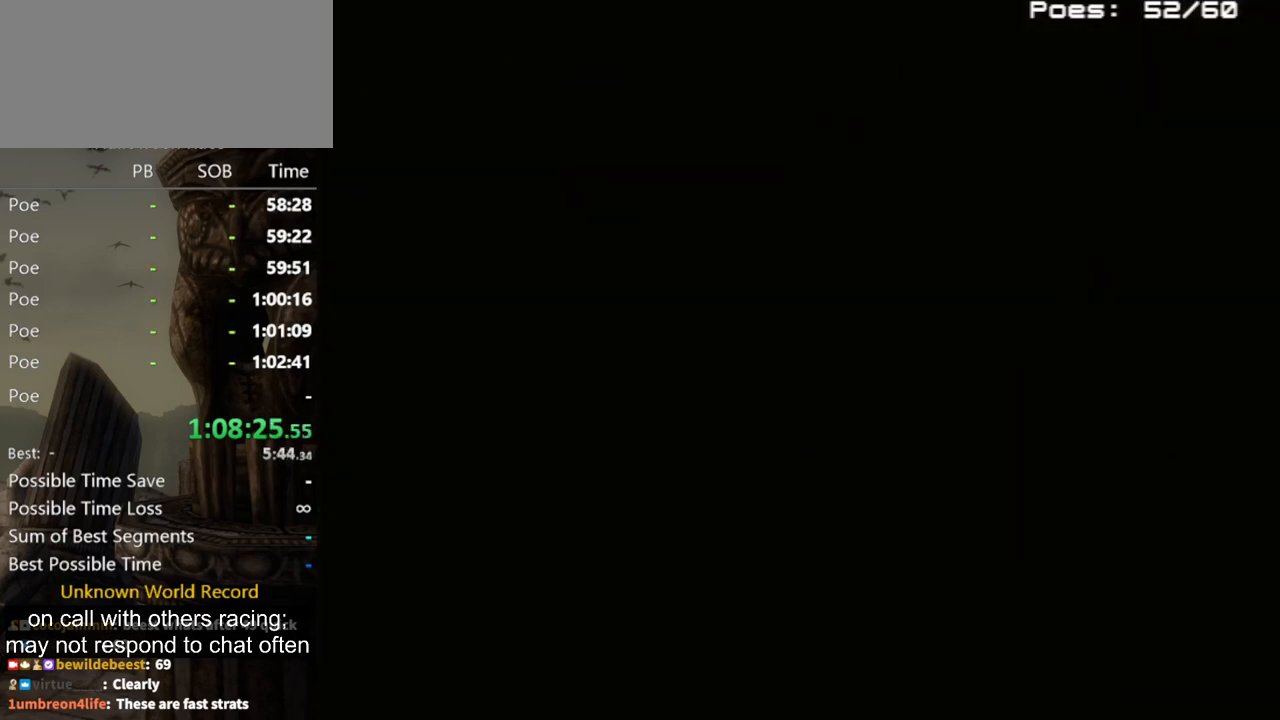
{"buttons": ["A"], "left_stick": "up", "right_stick": "center", "events": [[500, "A", "down"]]}
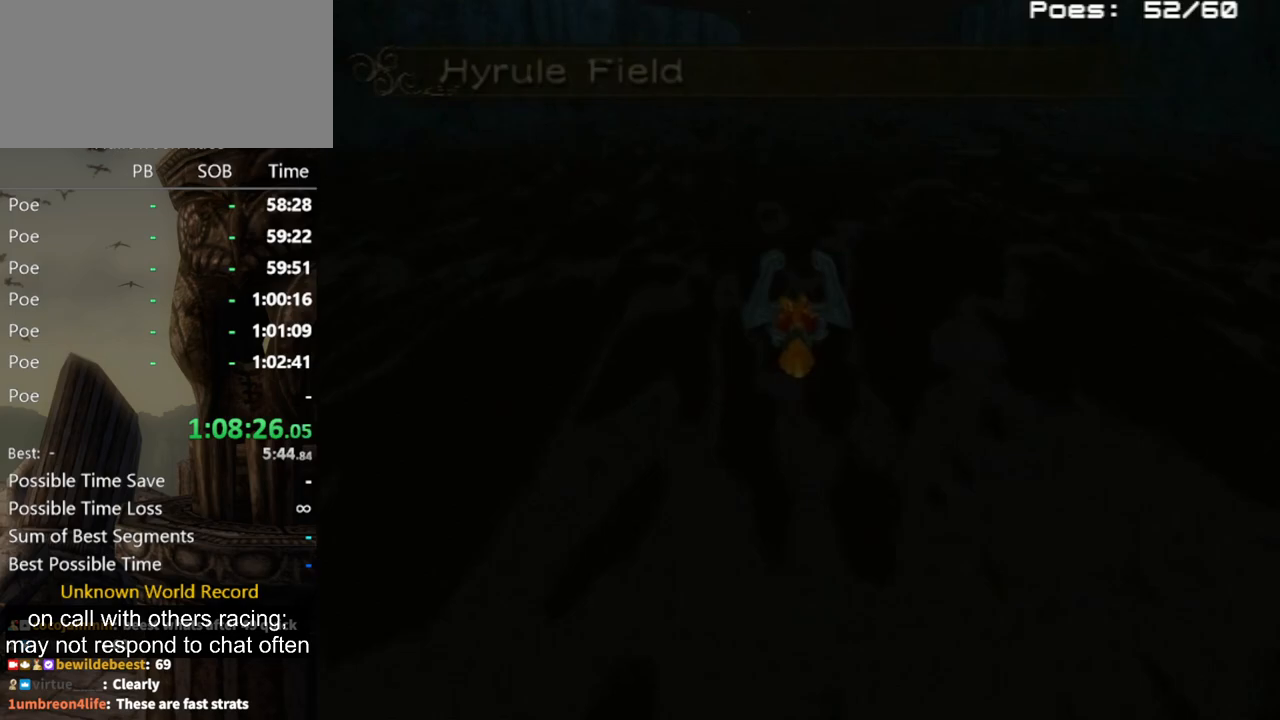
{"buttons": [], "left_stick": "up", "right_stick": "center", "events": [[133, "A", "up"], [200, "A", "down"], [300, "A", "up"], [367, "A", "down"], [500, "A", "up"]]}
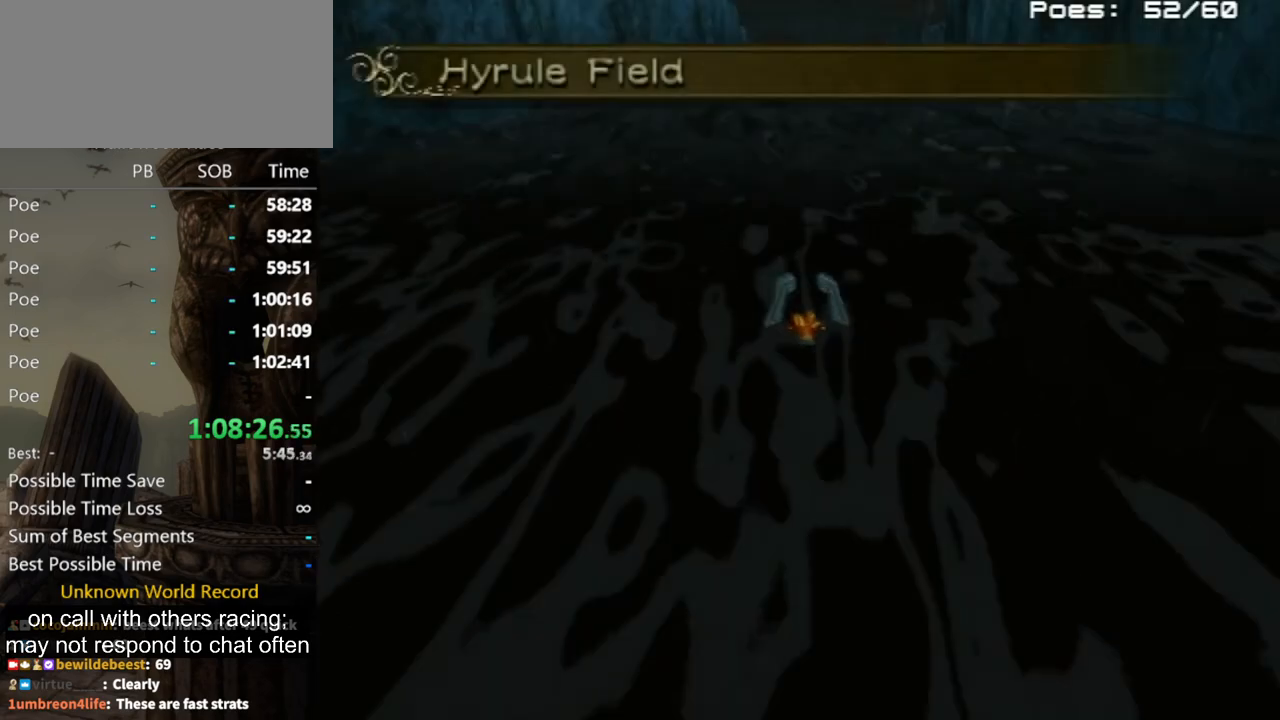
{"buttons": ["A"], "left_stick": "up", "right_stick": "center", "events": [[67, "A", "down"], [167, "A", "up"], [233, "A", "down"], [300, "A", "up"], [367, "A", "down"], [433, "A", "up"], [500, "A", "down"]]}
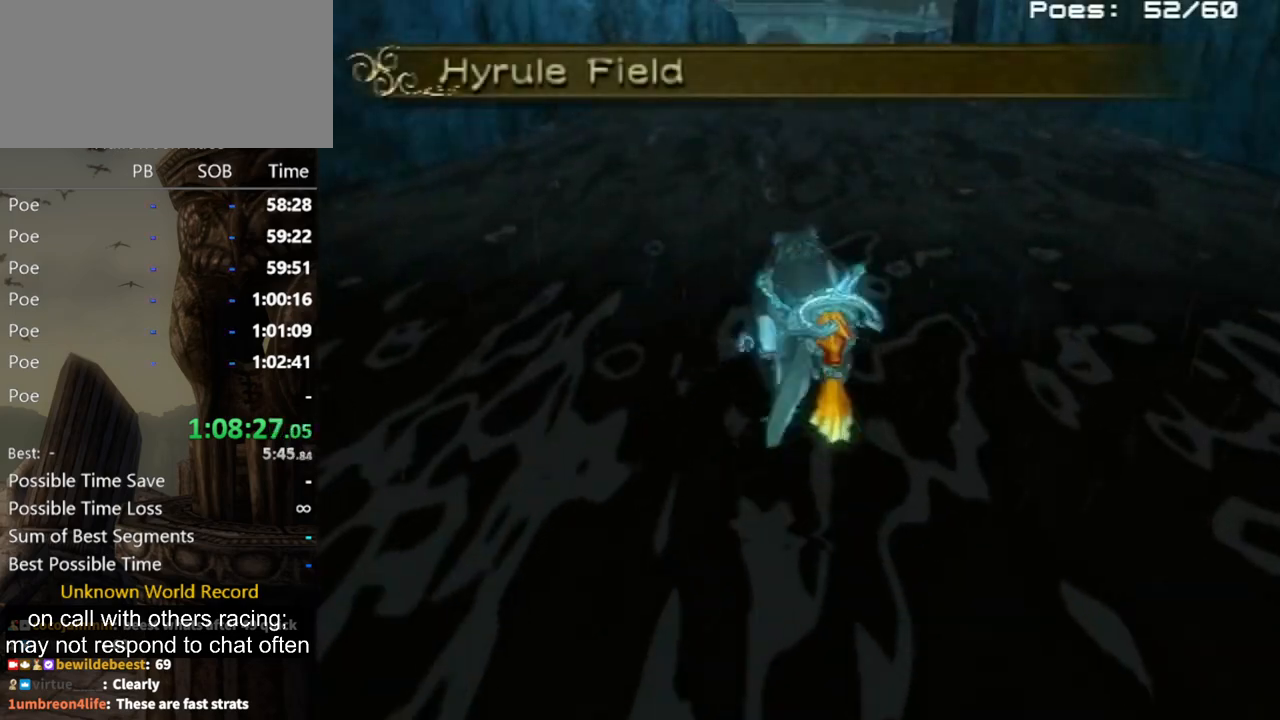
{"buttons": [], "left_stick": "up", "right_stick": "center", "events": [[67, "A", "up"], [133, "A", "down"], [333, "A", "up"]]}
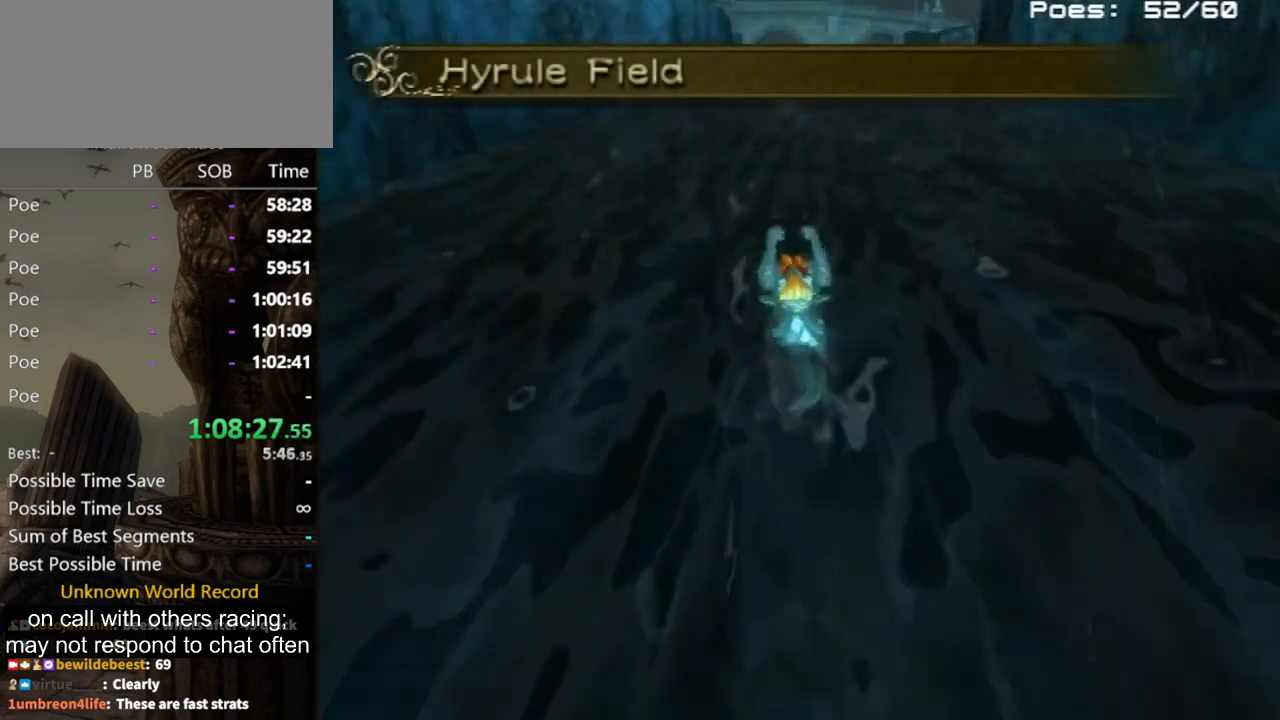
{"buttons": [], "left_stick": "up", "right_stick": "center", "events": []}
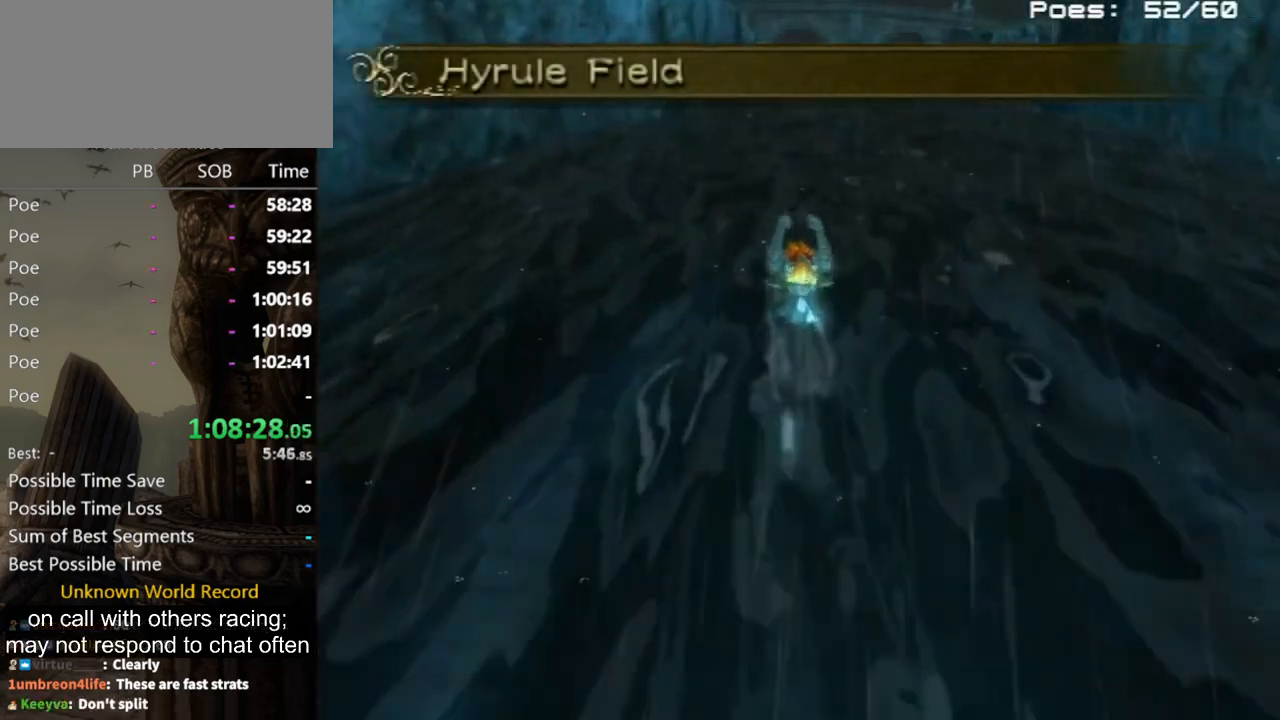
{"buttons": [], "left_stick": "up", "right_stick": "center", "events": []}
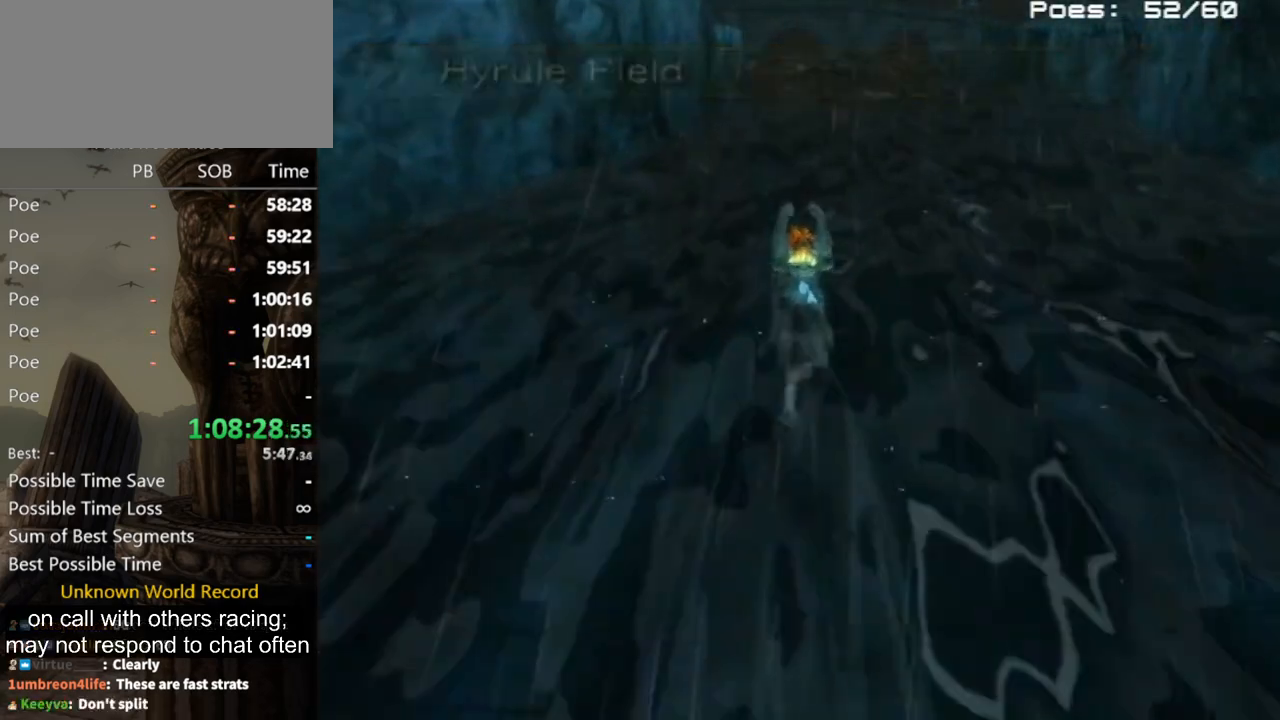
{"buttons": [], "left_stick": "up", "right_stick": "center", "events": [[367, "A", "down"], [433, "A", "up"]]}
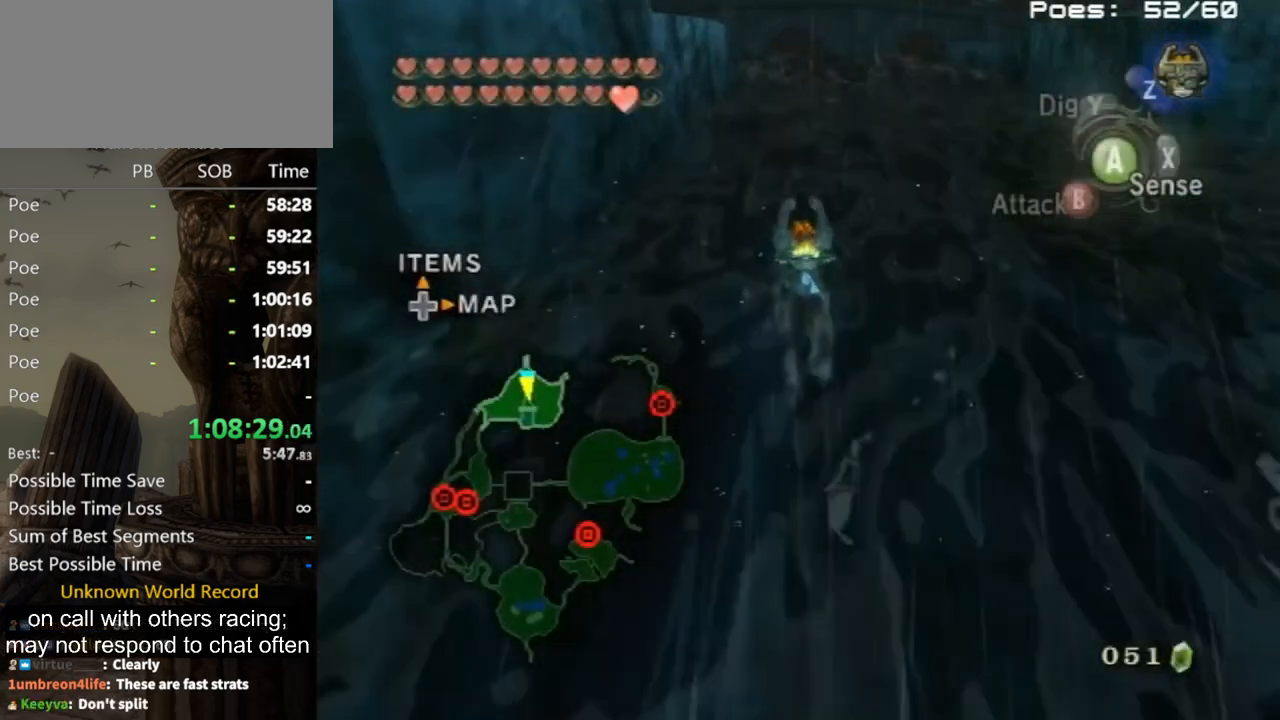
{"buttons": [], "left_stick": "up", "right_stick": "center", "events": [[33, "A", "down"], [133, "A", "up"], [233, "A", "down"], [333, "A", "up"], [400, "A", "down"], [467, "A", "up"]]}
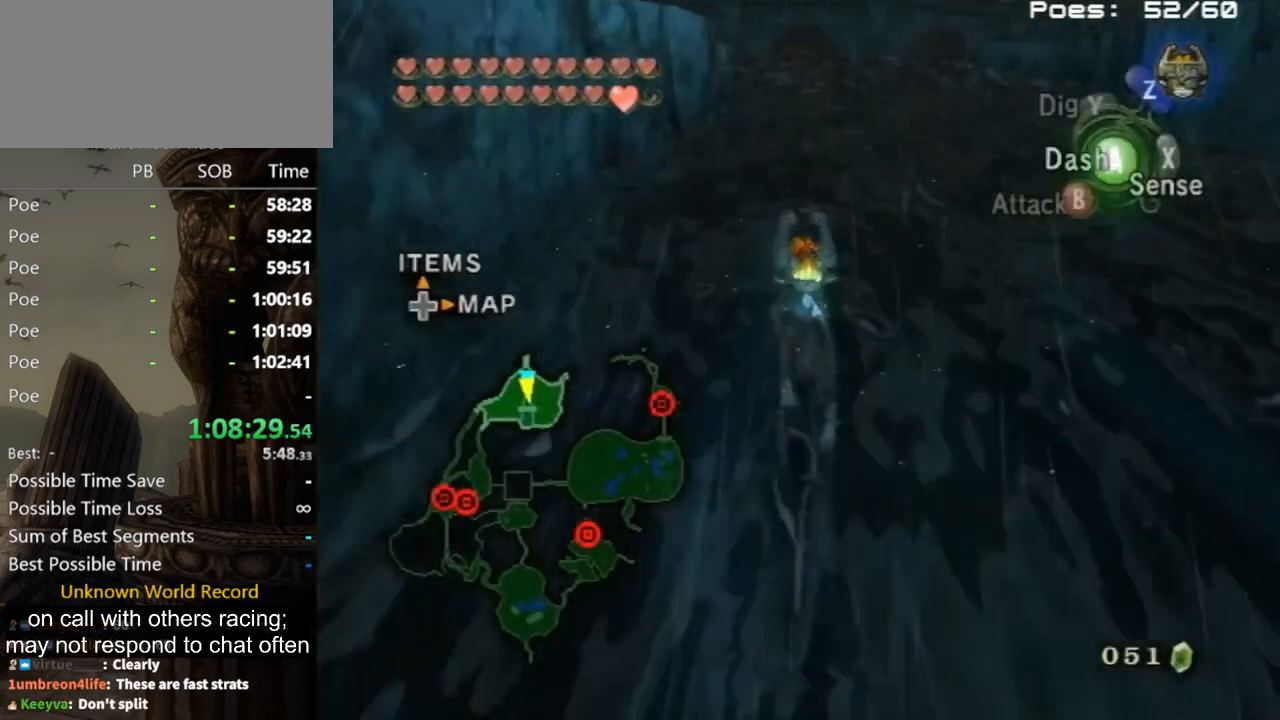
{"buttons": [], "left_stick": "up", "right_stick": "center", "events": [[67, "A", "down"], [167, "A", "up"], [267, "A", "down"], [300, "A", "up"], [400, "A", "down"], [467, "A", "up"]]}
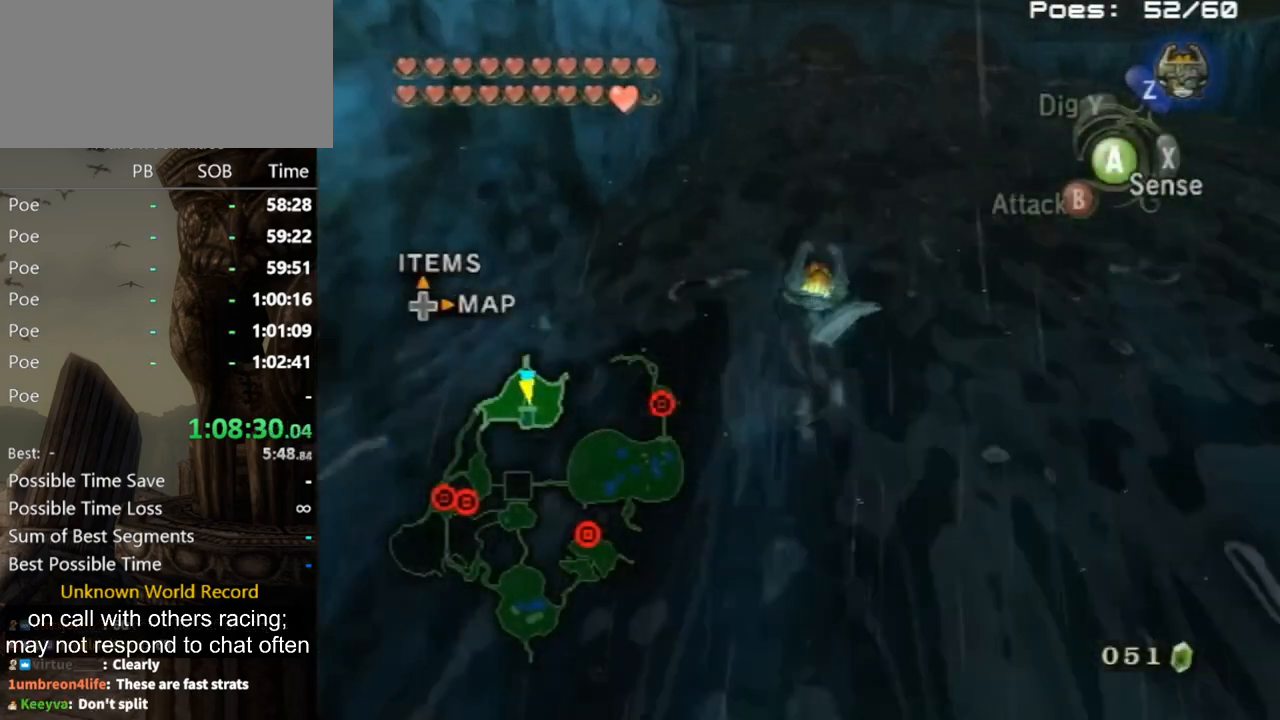
{"buttons": [], "left_stick": "up", "right_stick": "center", "events": [[67, "A", "down"], [133, "A", "up"]]}
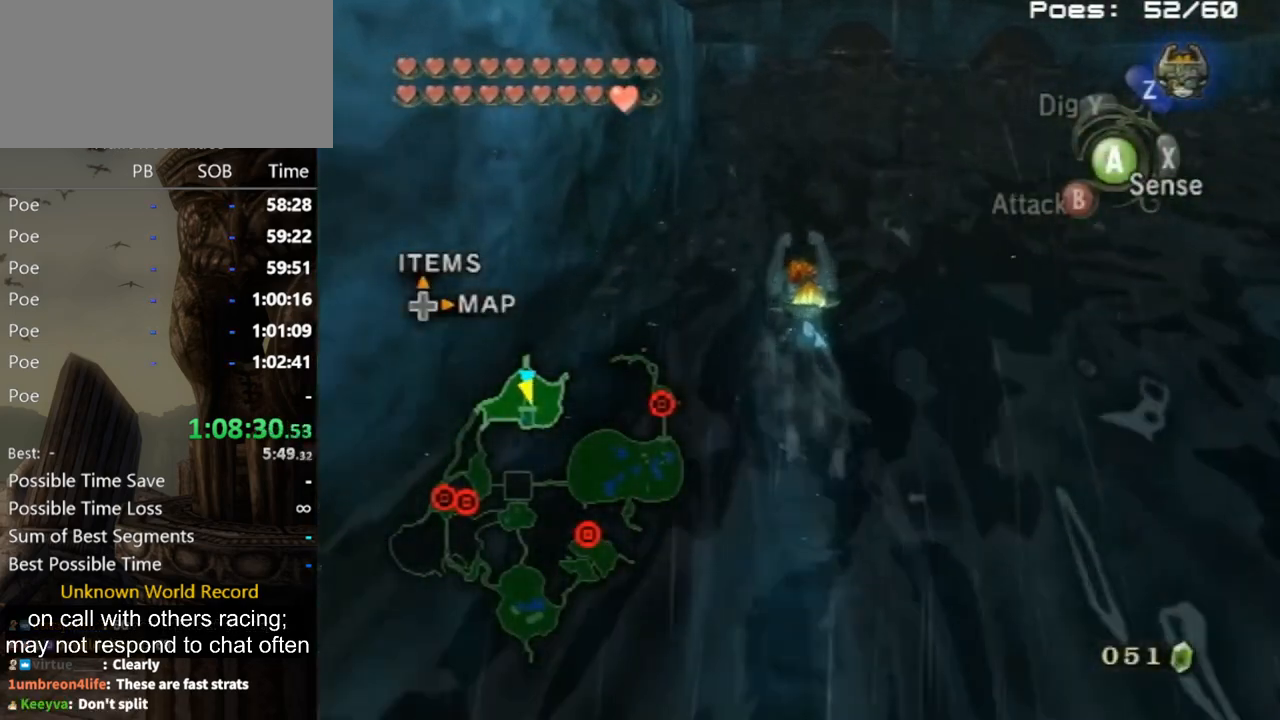
{"buttons": [], "left_stick": "up", "right_stick": "center", "events": []}
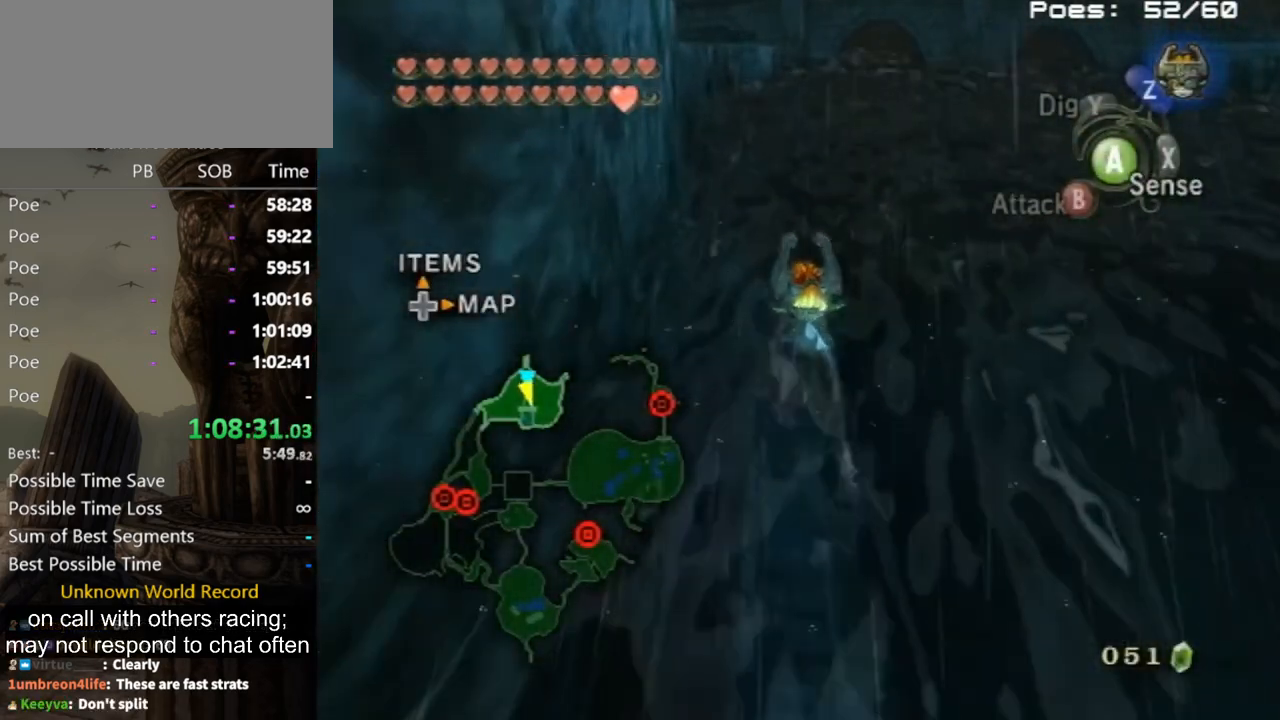
{"buttons": ["A"], "left_stick": "up", "right_stick": "center", "events": [[300, "A", "down"], [400, "A", "up"], [467, "A", "down"]]}
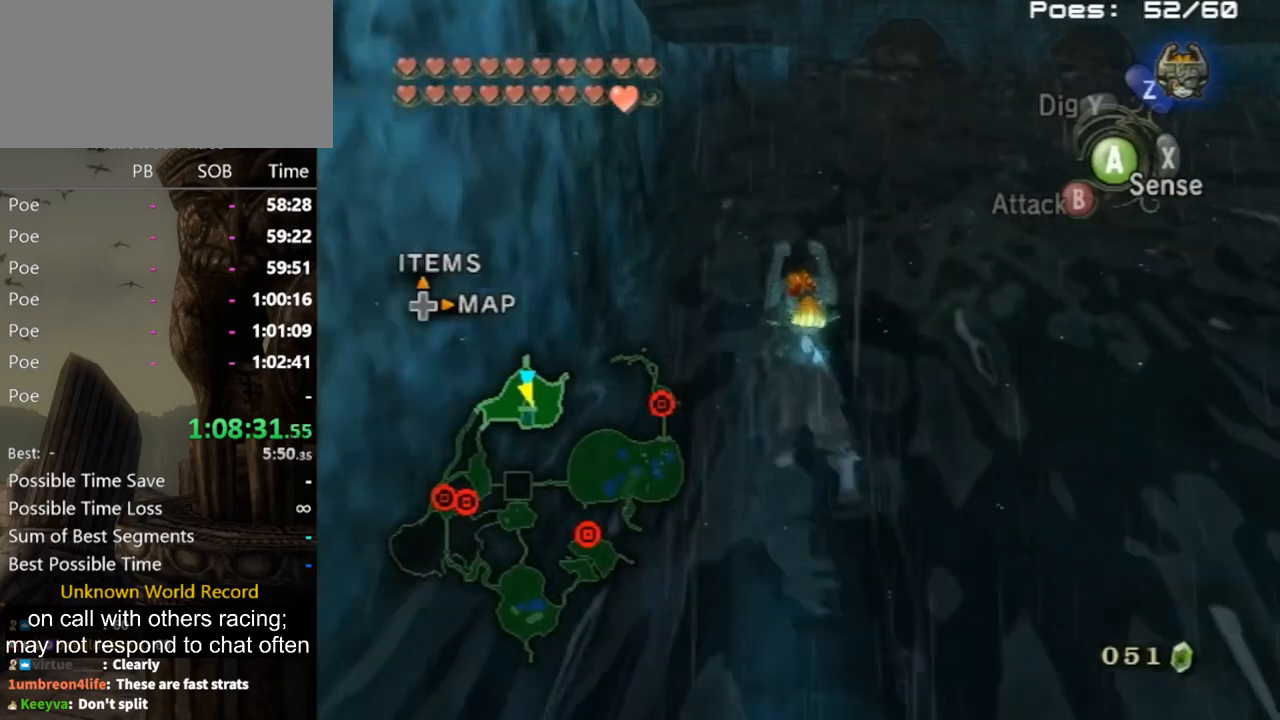
{"buttons": ["A"], "left_stick": "up", "right_stick": "center", "events": [[100, "A", "up"], [167, "A", "down"], [233, "A", "up"], [333, "A", "down"], [367, "A", "up"], [467, "A", "down"]]}
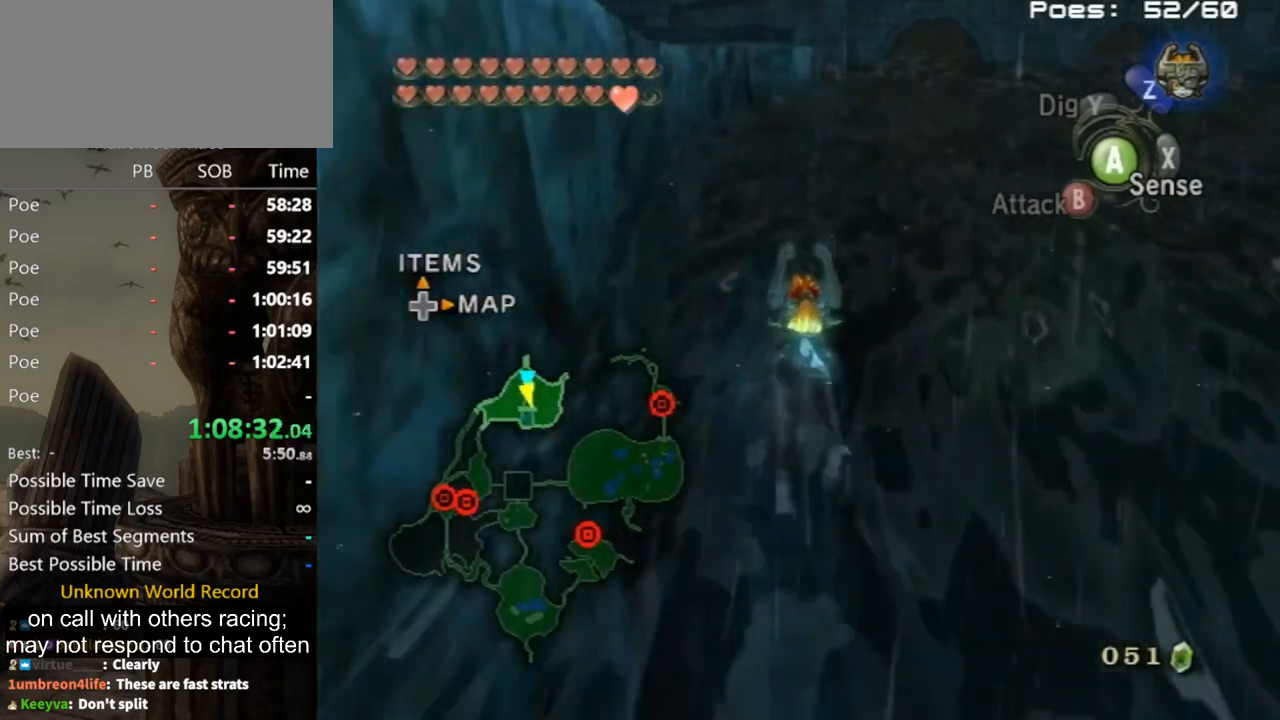
{"buttons": ["A"], "left_stick": "up", "right_stick": "center", "events": [[67, "A", "up"], [133, "A", "down"], [233, "A", "up"], [433, "A", "down"]]}
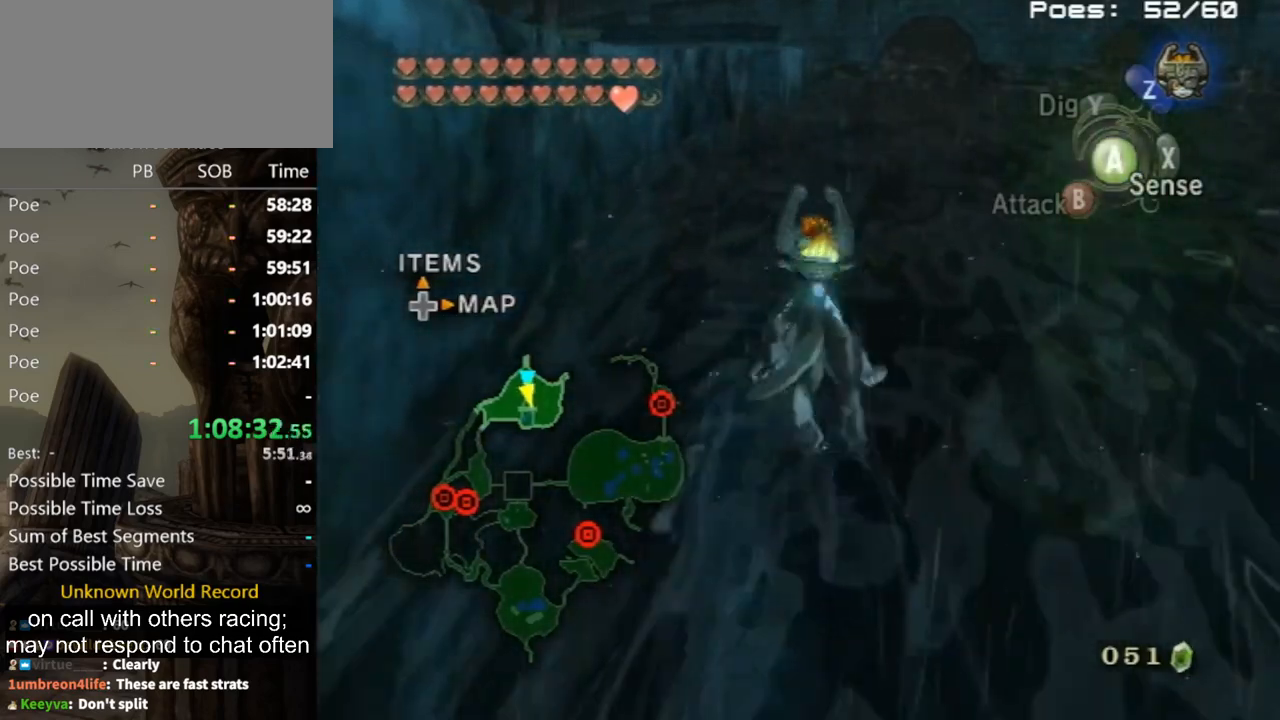
{"buttons": [], "left_stick": "up", "right_stick": "center", "events": [[33, "A", "up"], [100, "A", "down"], [133, "A", "up"], [233, "A", "down"], [300, "A", "up"]]}
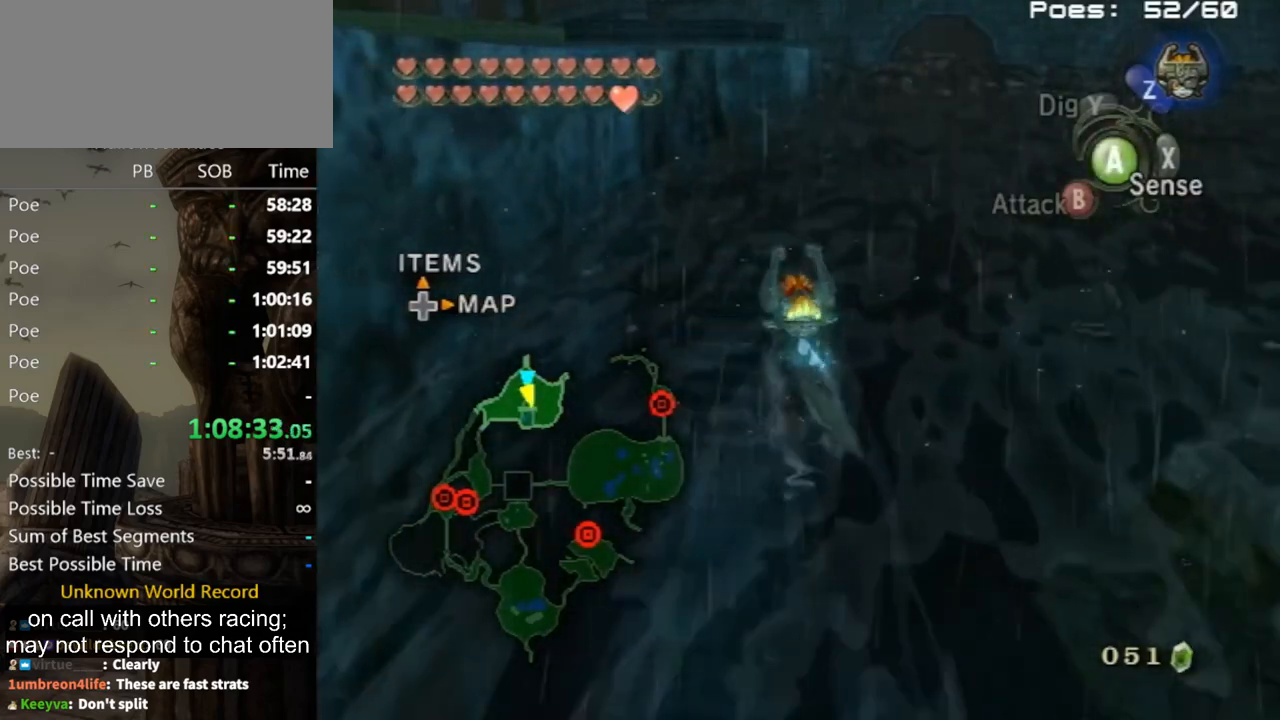
{"buttons": [], "left_stick": "up", "right_stick": "center", "events": []}
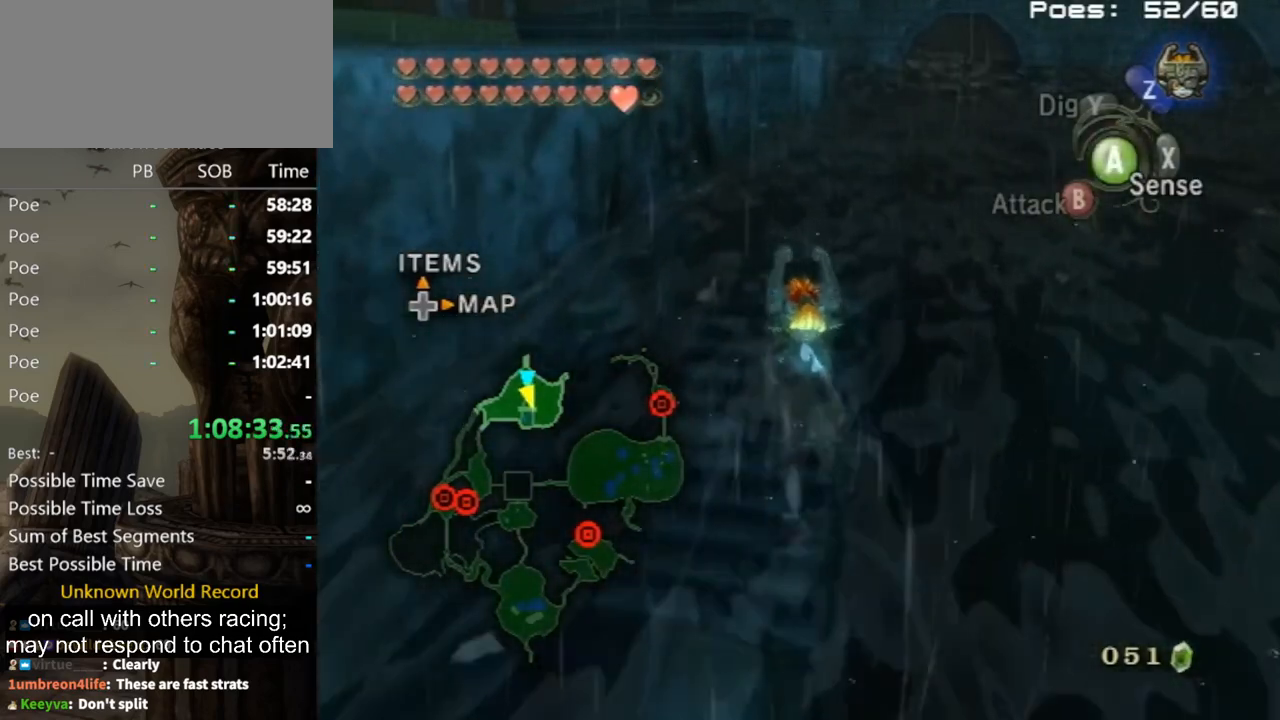
{"buttons": [], "left_stick": "up", "right_stick": "center", "events": [[367, "A", "down"], [433, "A", "up"]]}
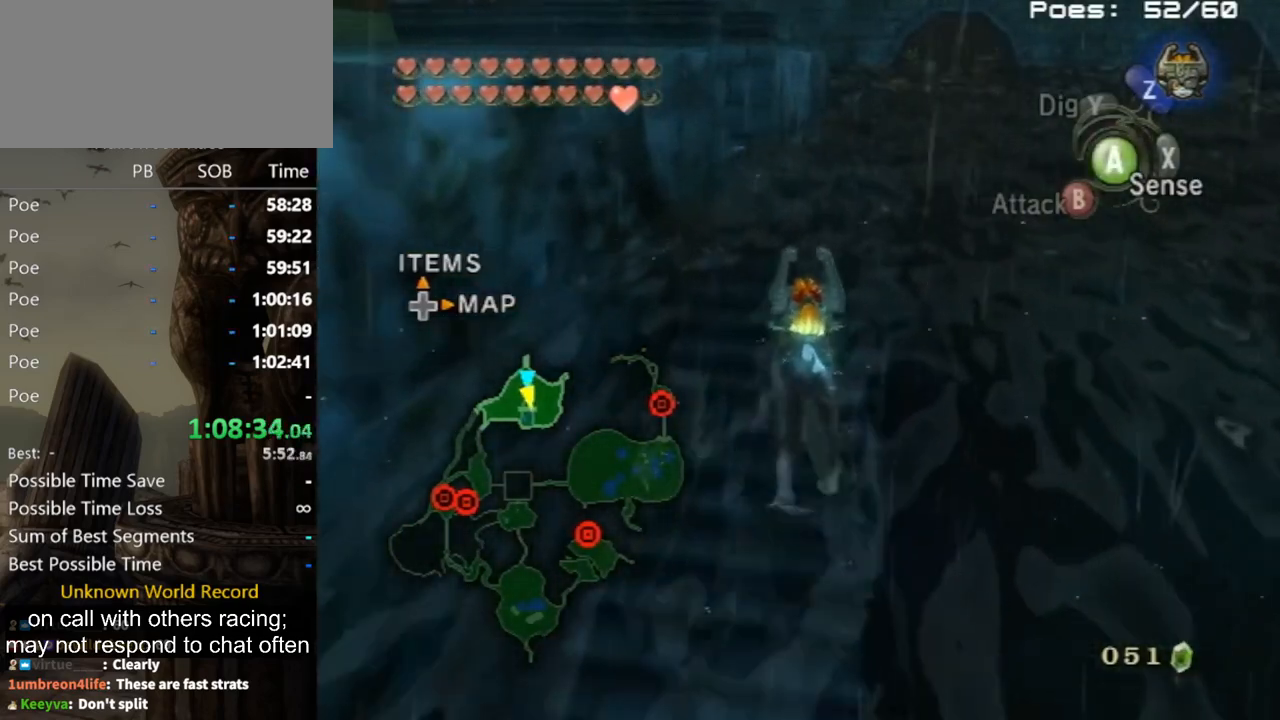
{"buttons": ["A"], "left_stick": "up", "right_stick": "center", "events": [[33, "A", "down"], [133, "A", "up"], [200, "A", "down"], [267, "A", "up"], [333, "A", "down"], [433, "A", "up"], [500, "A", "down"]]}
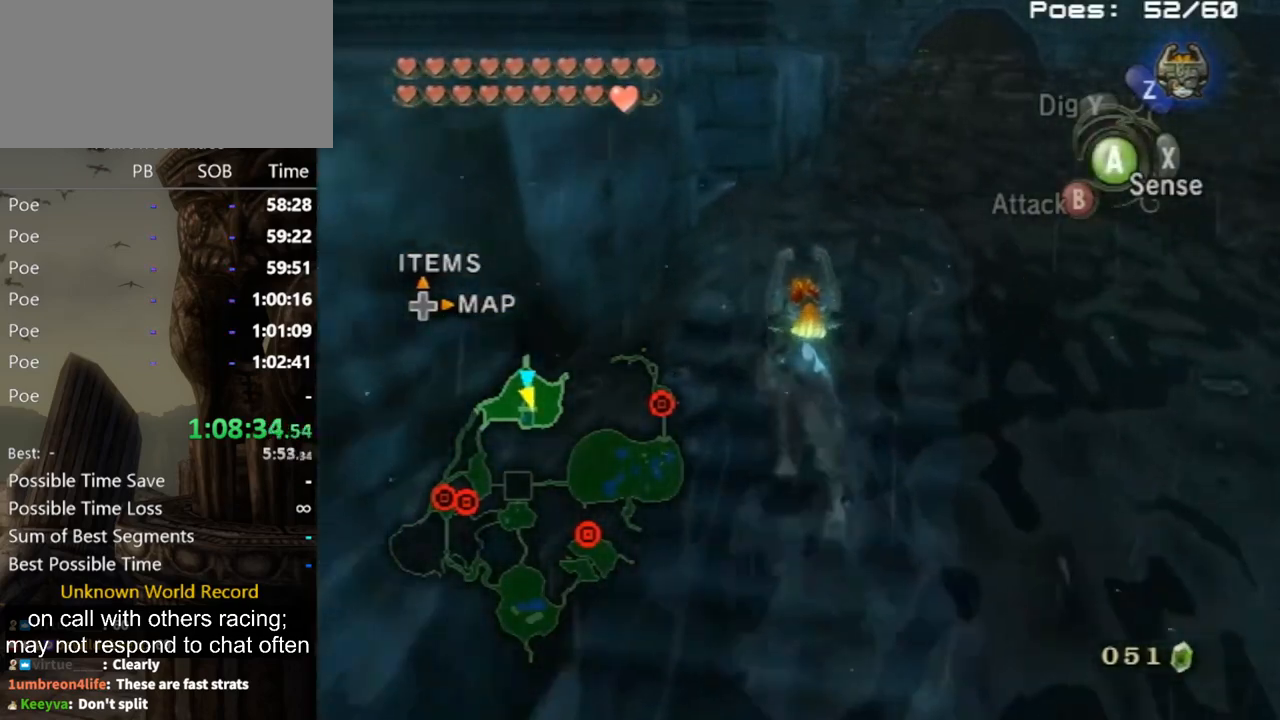
{"buttons": ["A"], "left_stick": "up-left", "right_stick": "center", "events": [[100, "A", "up"], [167, "A", "down"], [267, "A", "up"], [300, "left_stick", "up-left"], [333, "A", "down"], [400, "A", "up"], [500, "A", "down"]]}
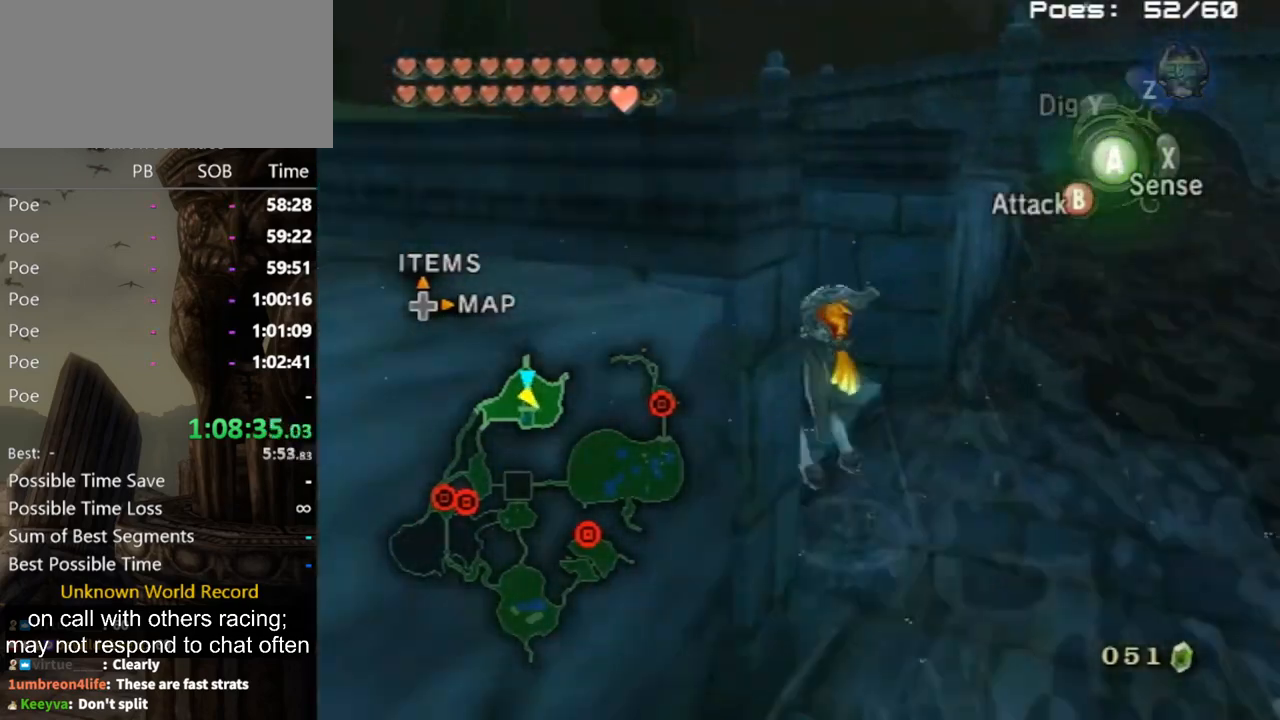
{"buttons": [], "left_stick": "up", "right_stick": "left", "events": [[67, "A", "up"], [133, "A", "down"], [200, "A", "up"], [267, "A", "down"], [333, "A", "up"], [367, "left_stick", "up"], [500, "right_stick", "left"]]}
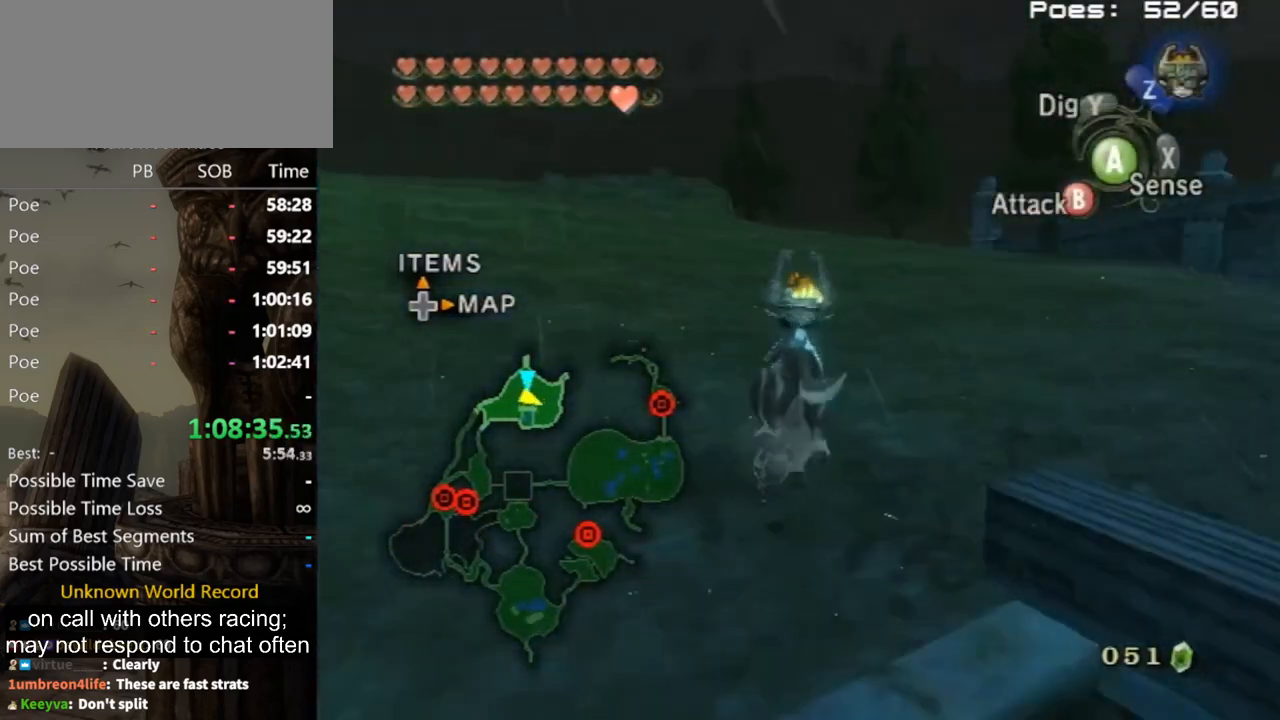
{"buttons": ["A"], "left_stick": "up", "right_stick": "center", "events": [[133, "right_stick", "center"], [500, "A", "down"]]}